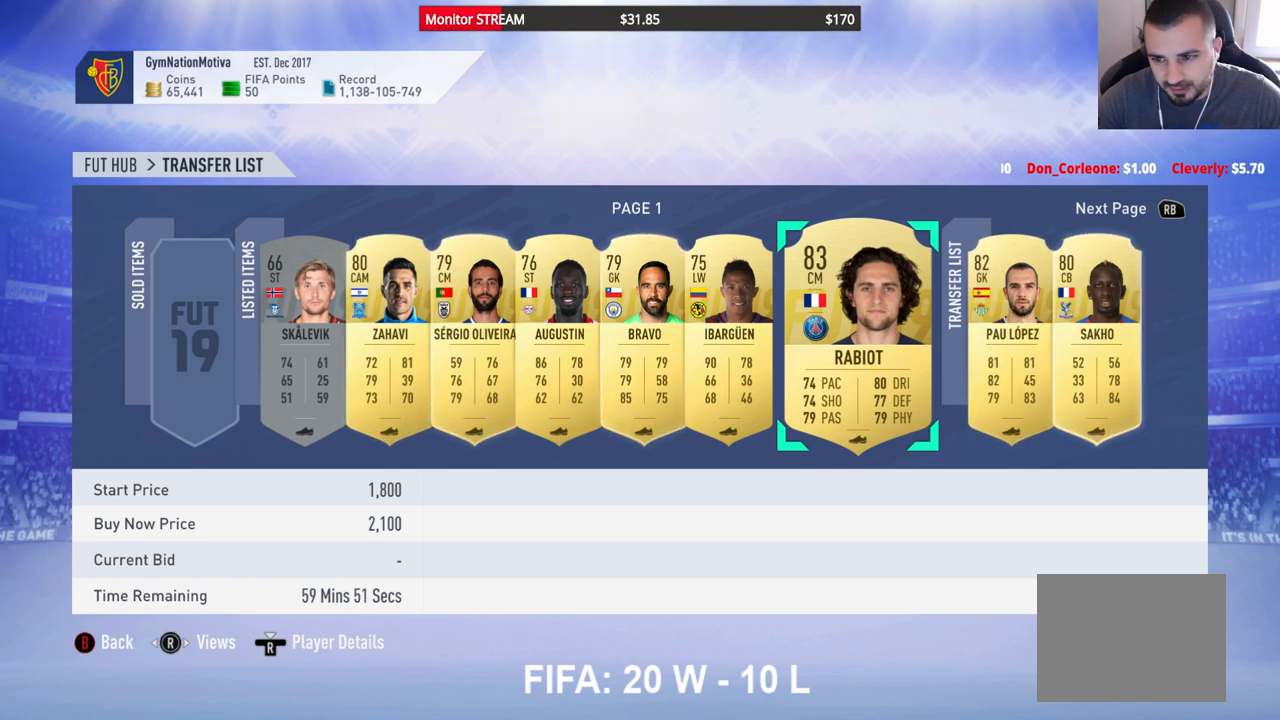
Gameplay with a controller (Xbox layout); each line is a JSON object with the inputs held at the frame after it. "events" lists button and stick changes between this image and that frame as [ms after this image, input, new state], when the widget could be followed in between. Not read: L3 R3 Y.
{"buttons": ["A"], "left_stick": "center", "right_stick": "center", "events": [[33, "DPAD_RIGHT", "down"], [167, "DPAD_RIGHT", "up"], [383, "A", "down"]]}
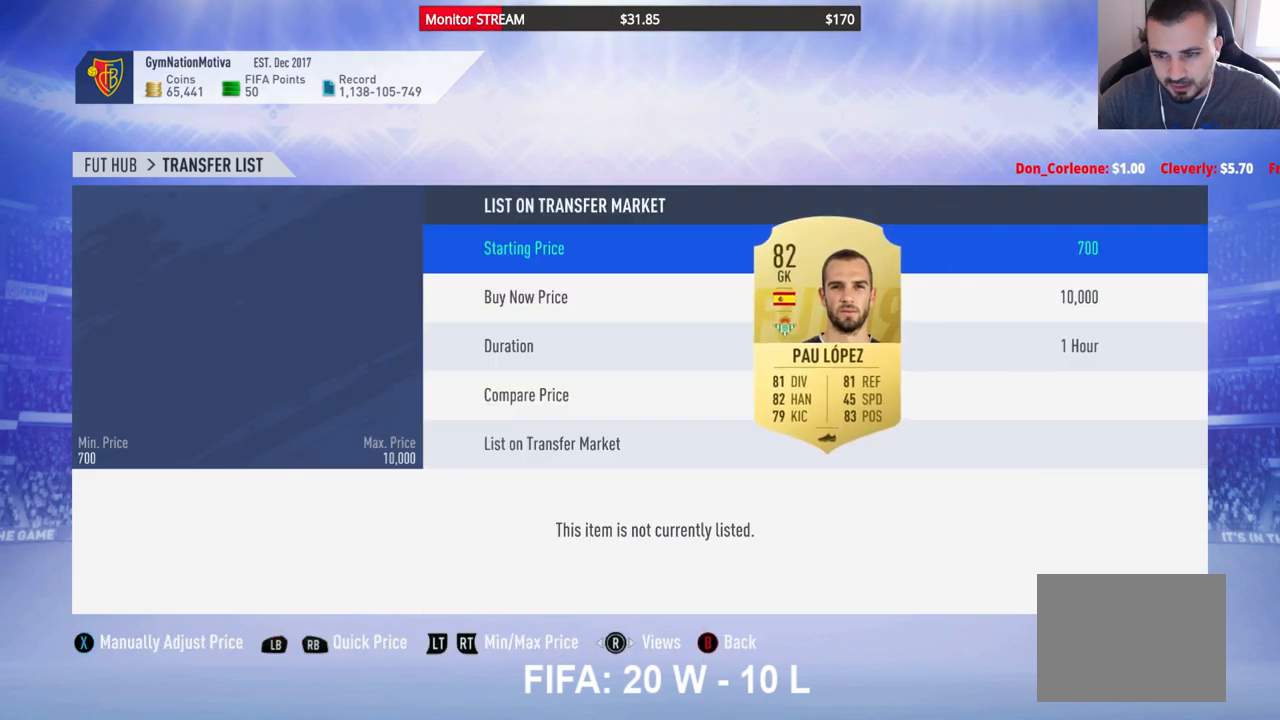
{"buttons": [], "left_stick": "center", "right_stick": "center", "events": [[17, "A", "up"]]}
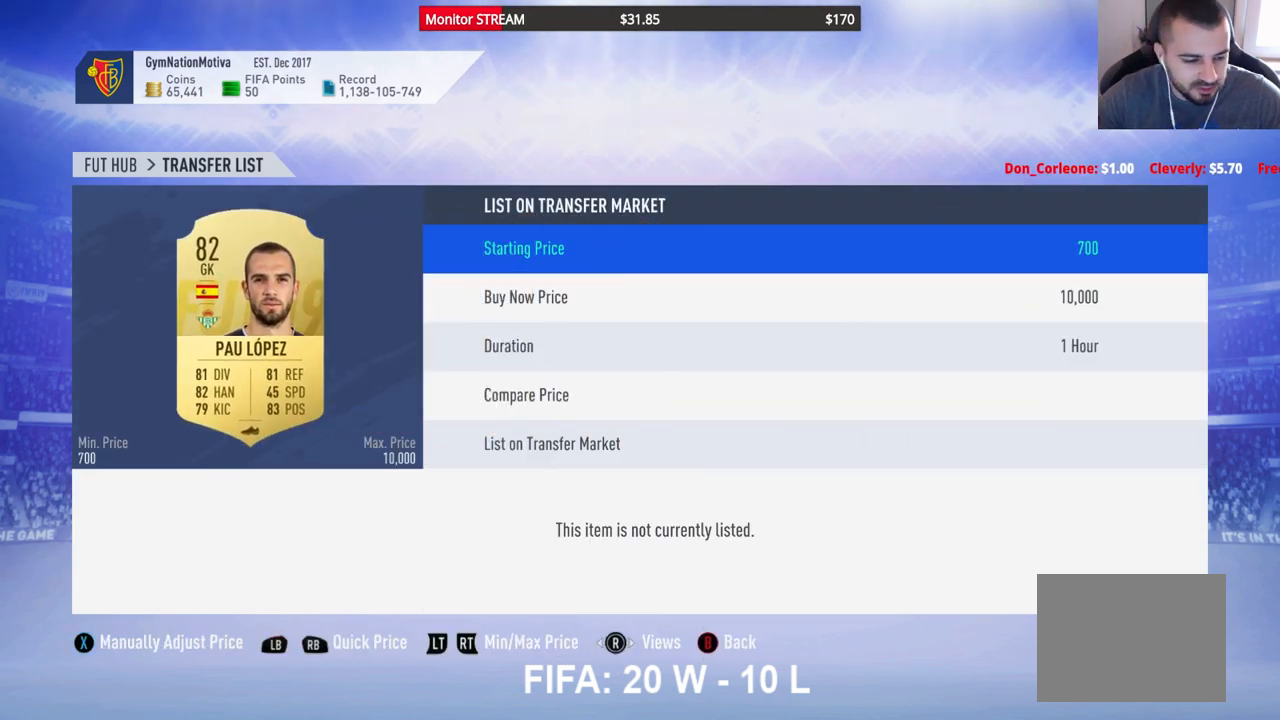
{"buttons": [], "left_stick": "center", "right_stick": "center", "events": []}
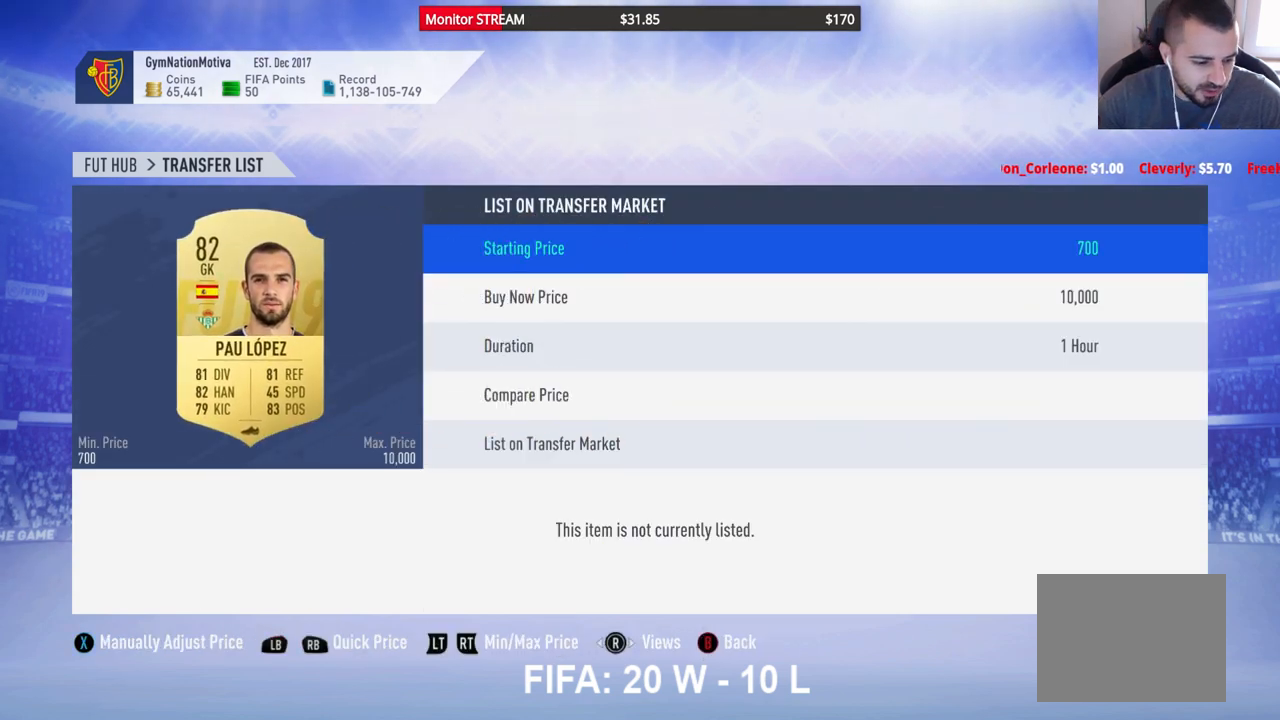
{"buttons": [], "left_stick": "center", "right_stick": "center", "events": []}
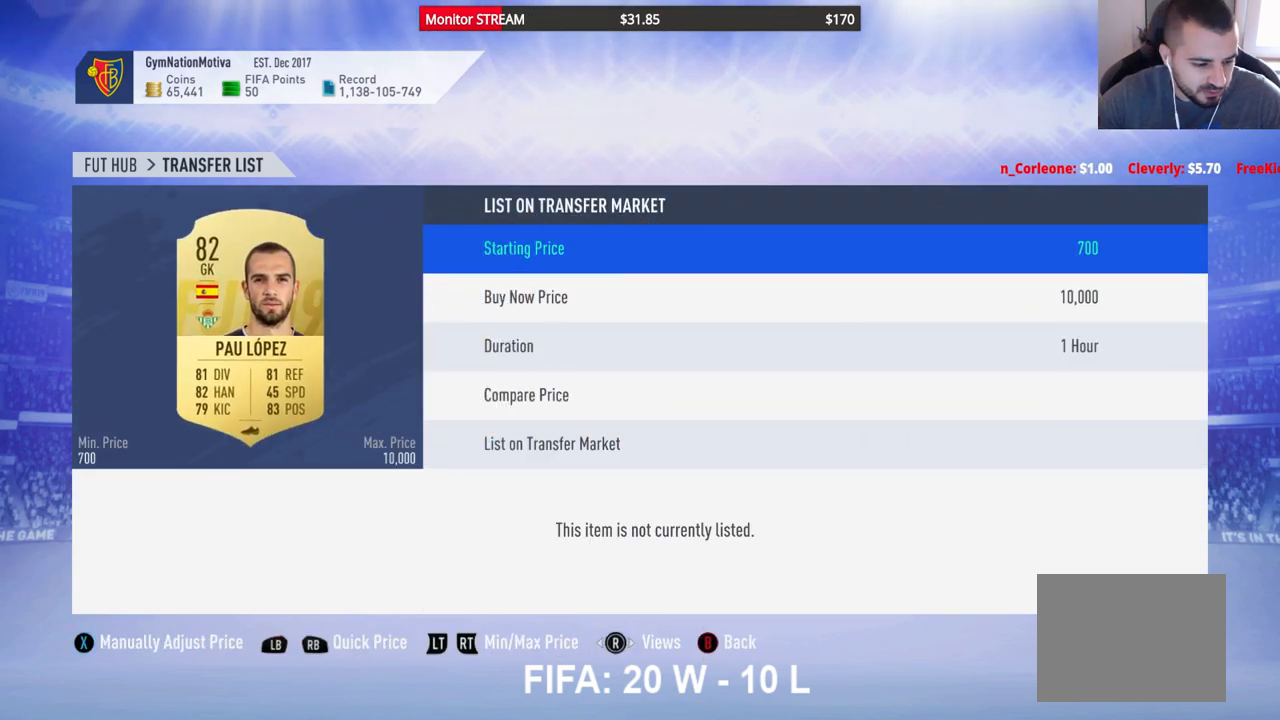
{"buttons": [], "left_stick": "center", "right_stick": "center", "events": []}
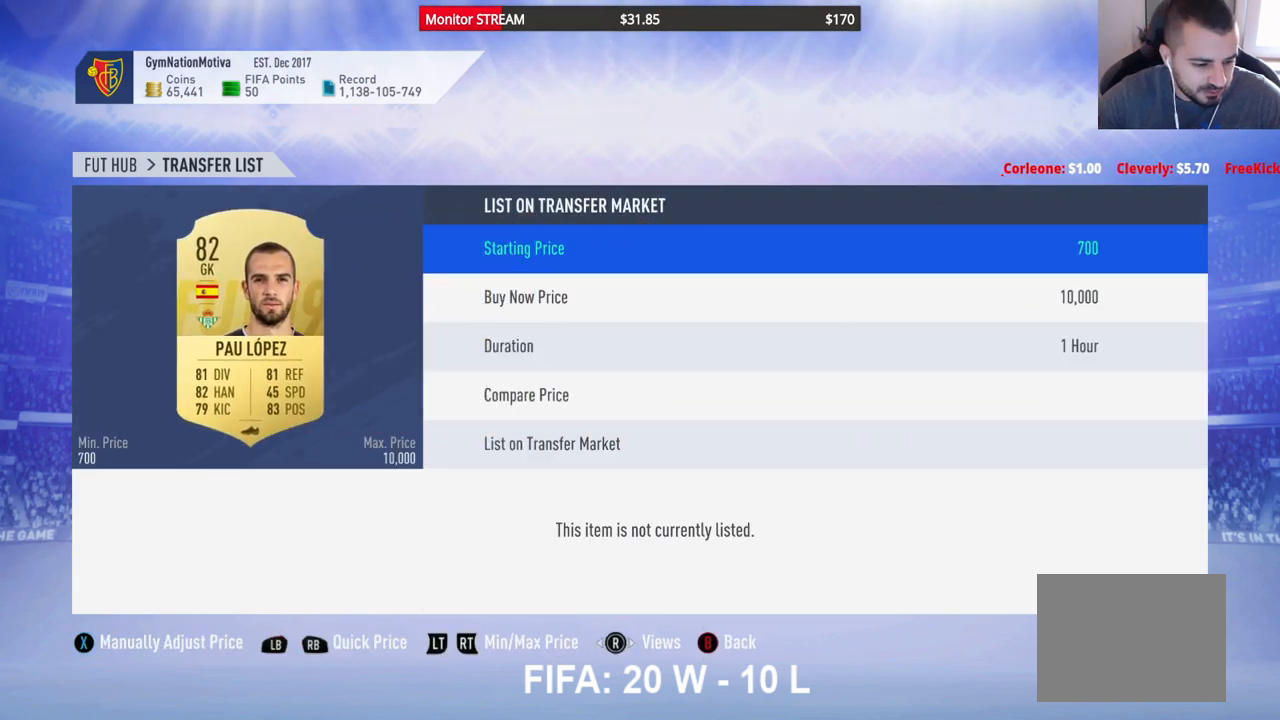
{"buttons": [], "left_stick": "center", "right_stick": "center", "events": []}
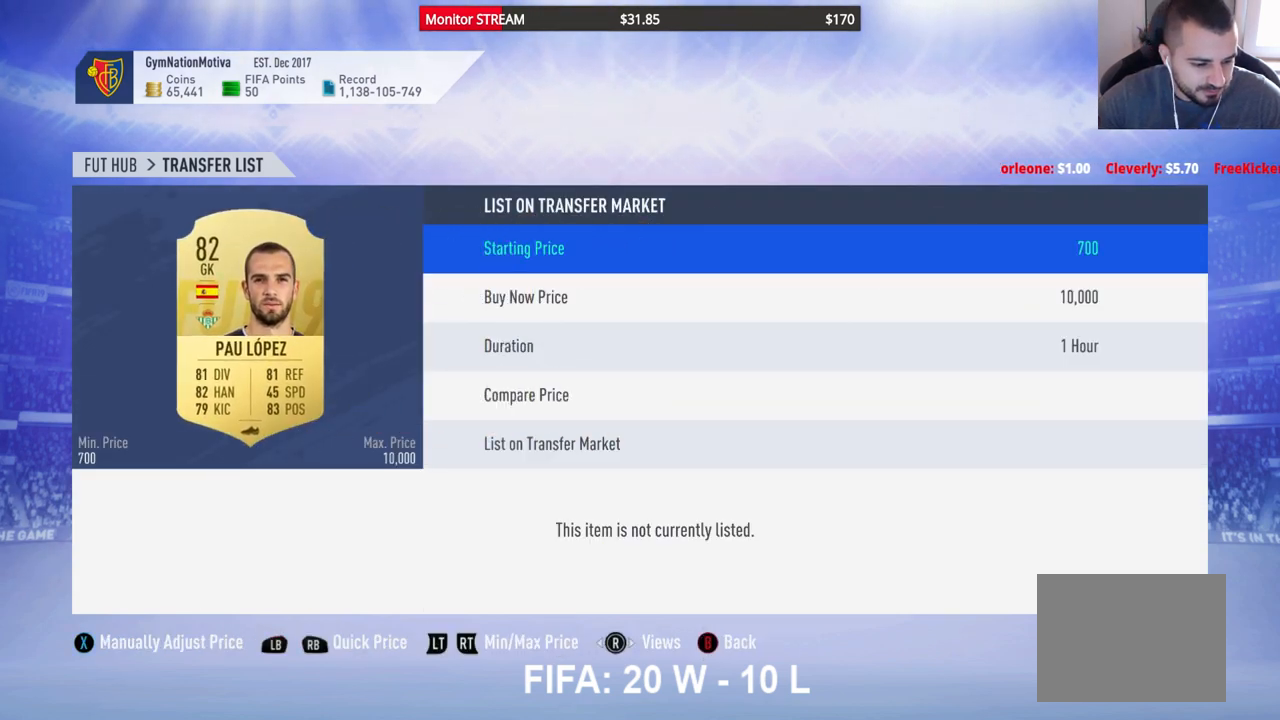
{"buttons": [], "left_stick": "center", "right_stick": "center", "events": []}
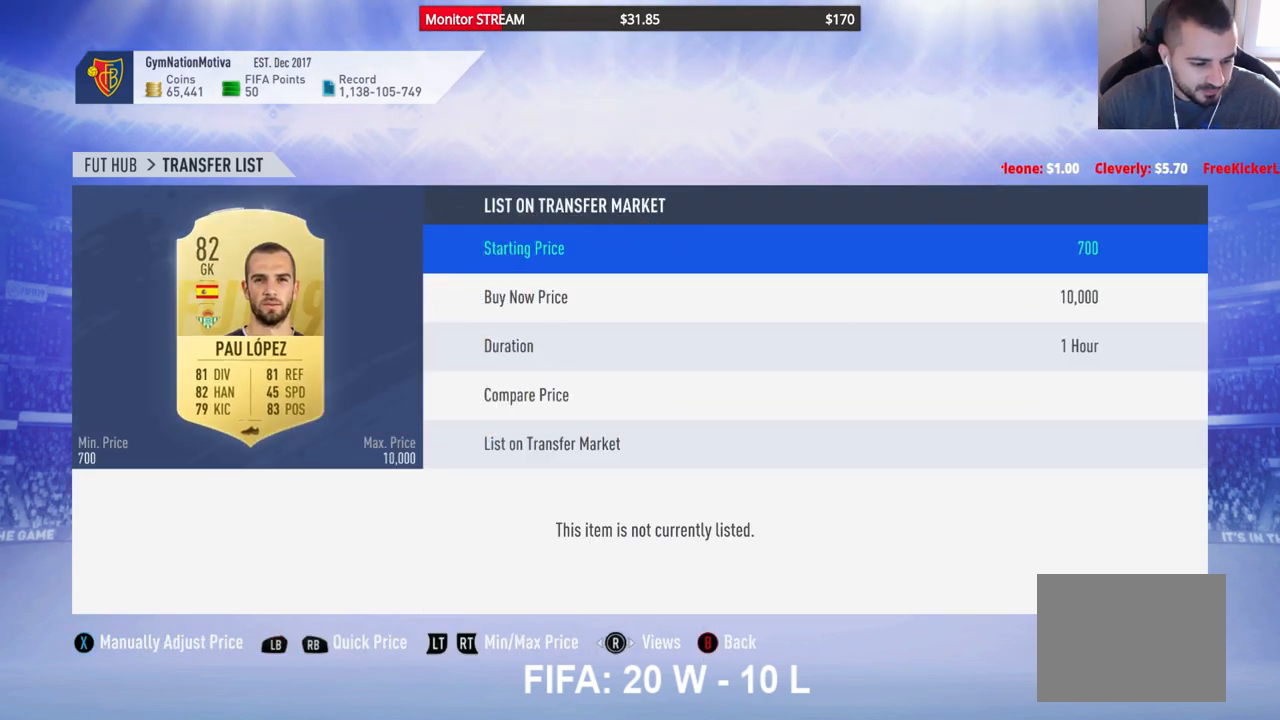
{"buttons": [], "left_stick": "center", "right_stick": "center", "events": []}
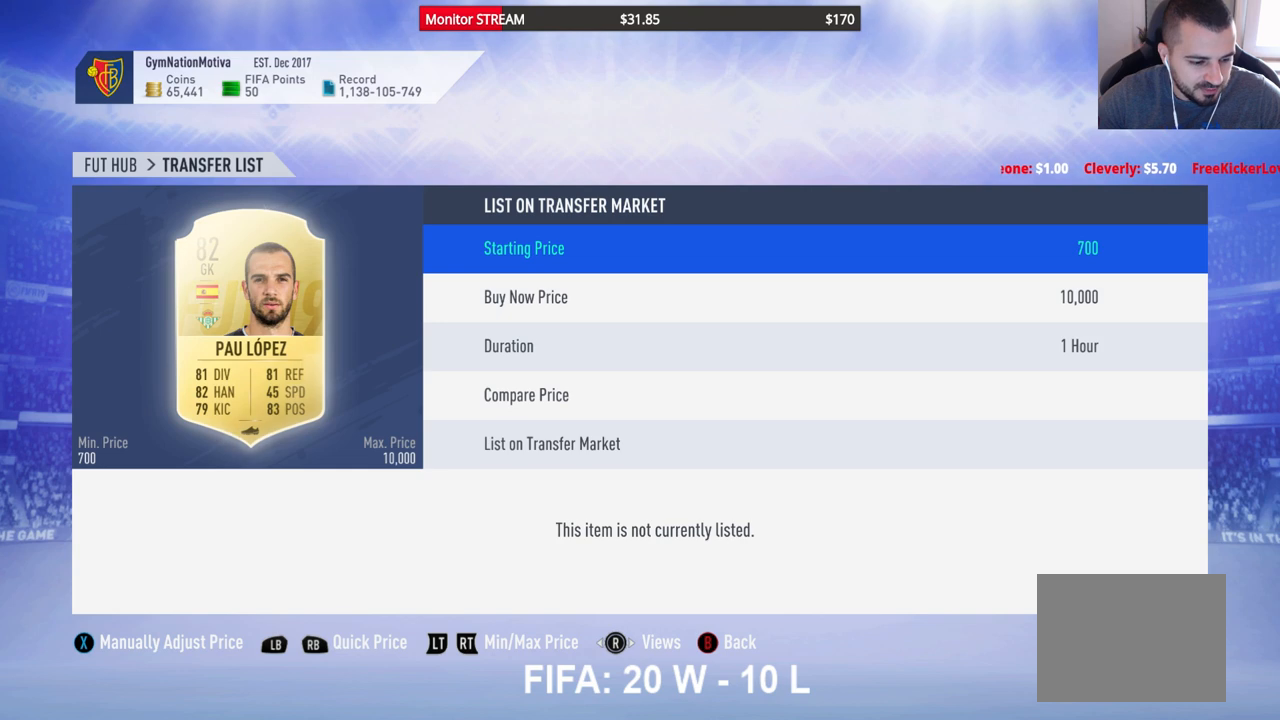
{"buttons": [], "left_stick": "center", "right_stick": "center", "events": []}
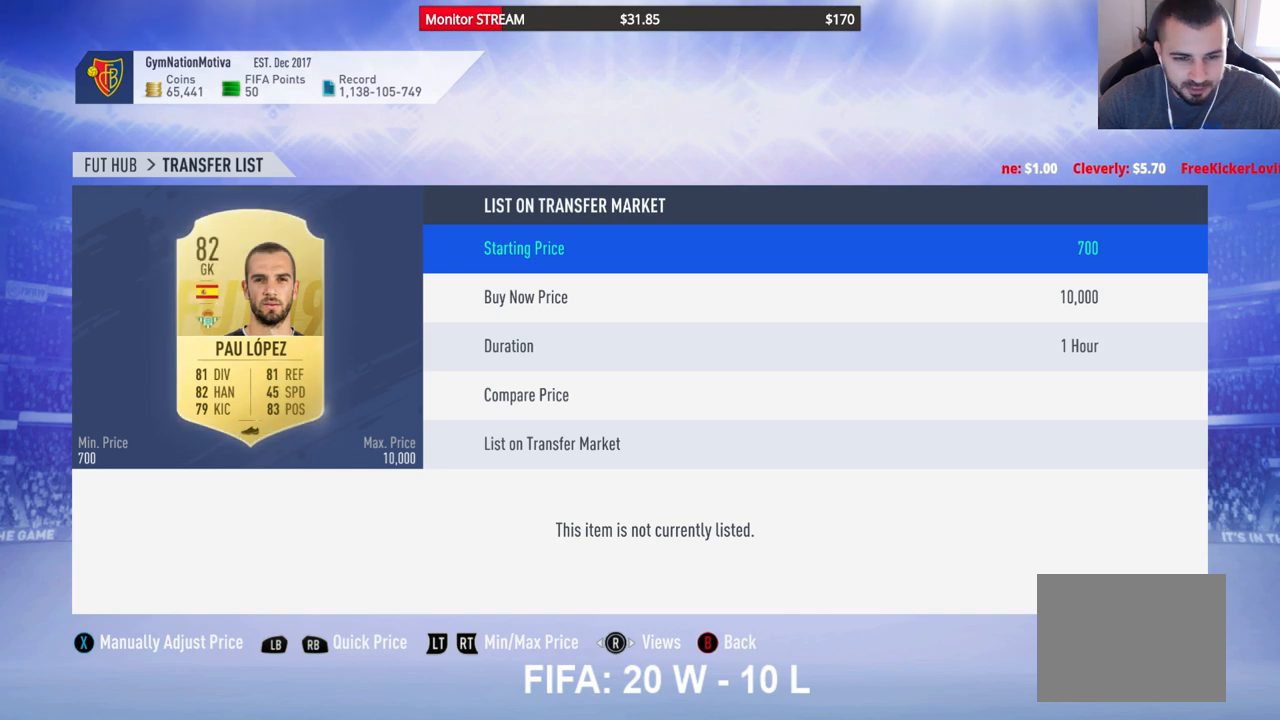
{"buttons": [], "left_stick": "center", "right_stick": "center", "events": [[100, "DPAD_DOWN", "down"], [233, "DPAD_DOWN", "up"], [333, "DPAD_DOWN", "down"], [450, "DPAD_DOWN", "up"]]}
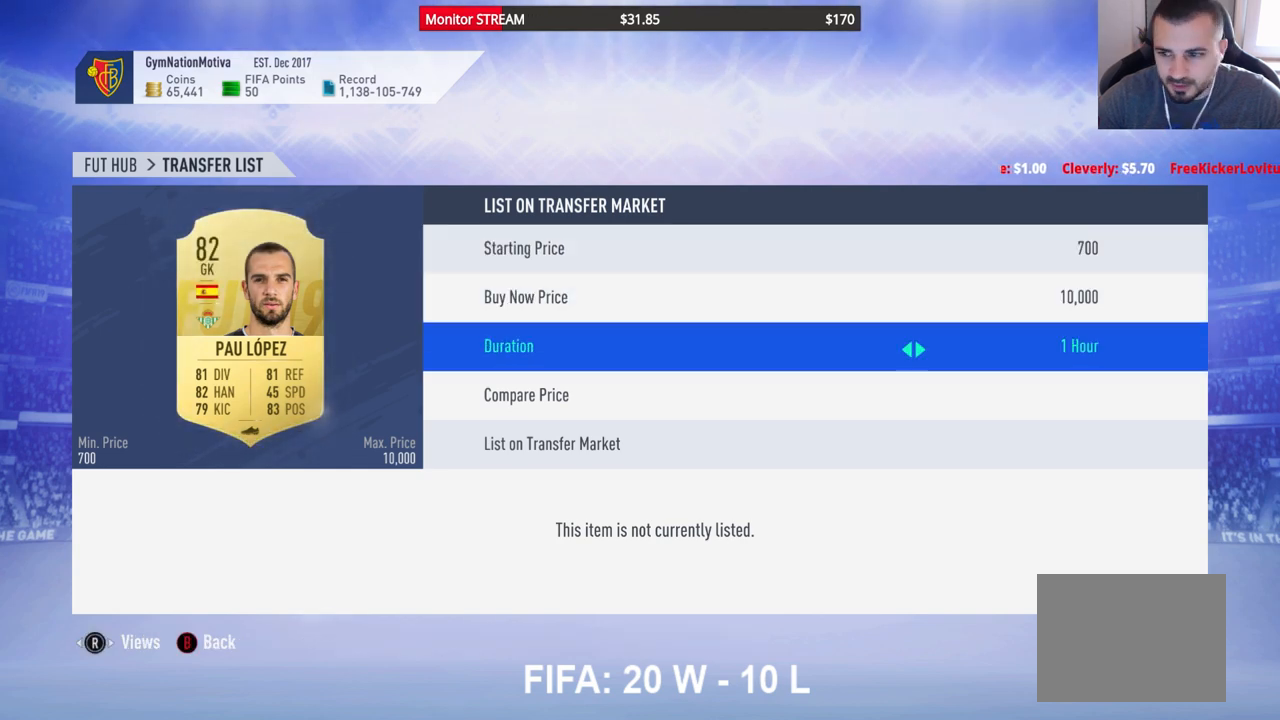
{"buttons": [], "left_stick": "center", "right_stick": "center", "events": [[33, "DPAD_DOWN", "down"], [133, "DPAD_DOWN", "up"]]}
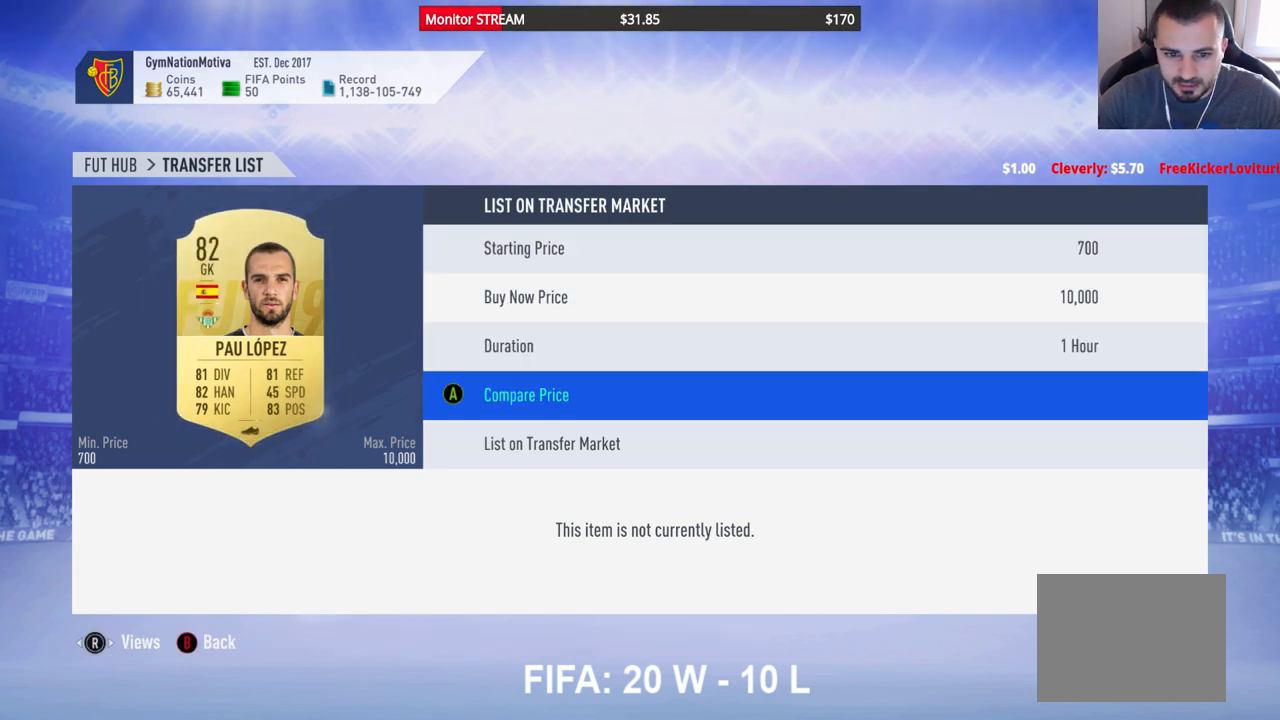
{"buttons": [], "left_stick": "center", "right_stick": "center", "events": [[17, "A", "down"], [83, "A", "up"]]}
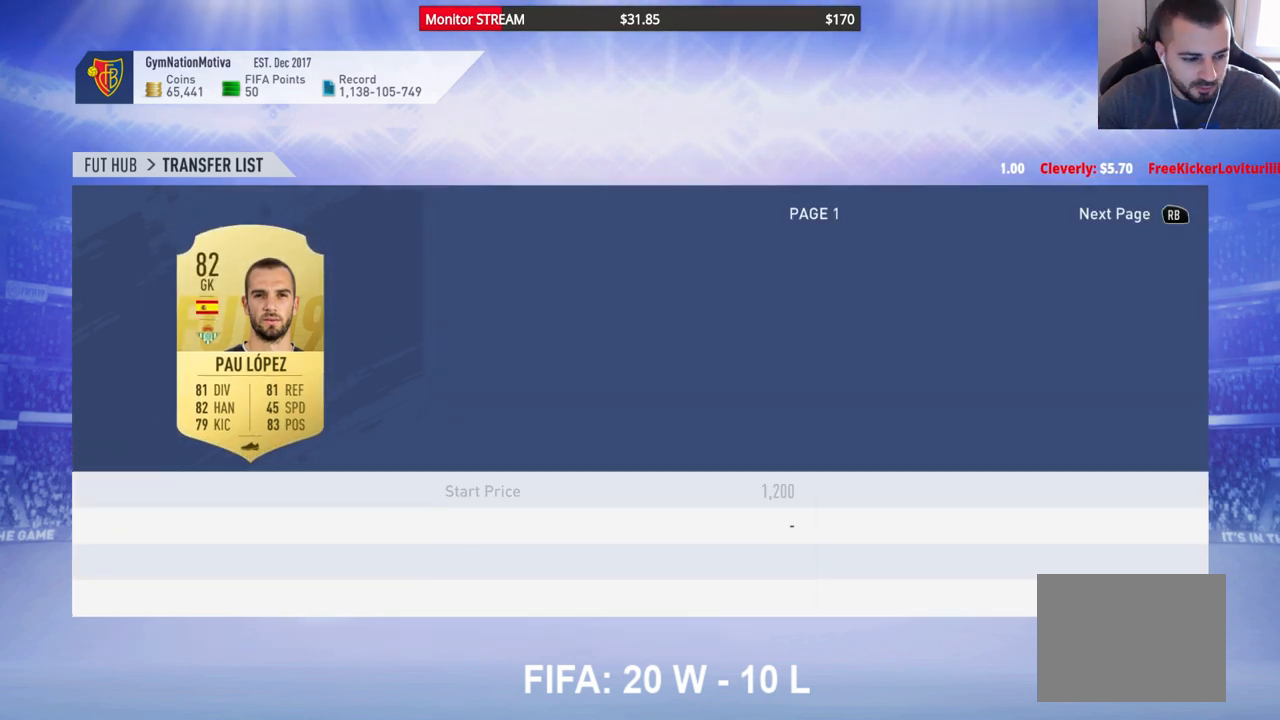
{"buttons": [], "left_stick": "center", "right_stick": "center", "events": []}
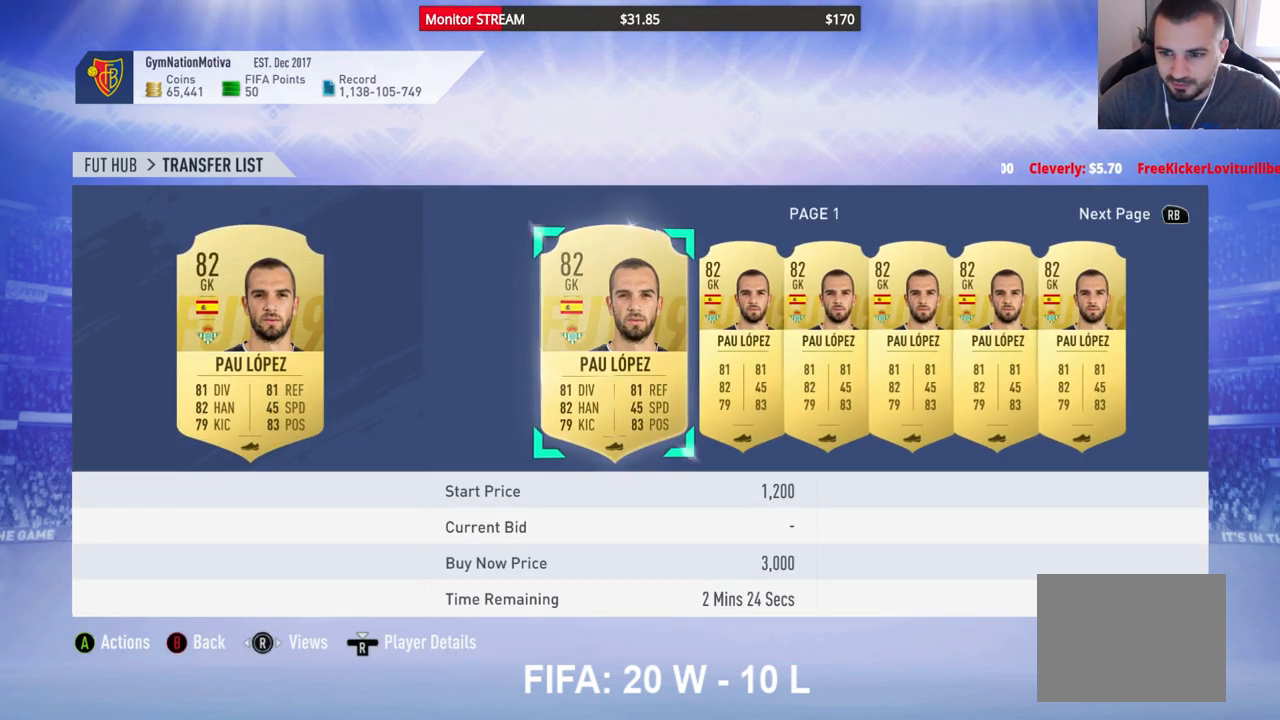
{"buttons": ["DPAD_RIGHT"], "left_stick": "center", "right_stick": "center", "events": [[33, "DPAD_RIGHT", "down"], [117, "DPAD_RIGHT", "up"], [417, "DPAD_RIGHT", "down"]]}
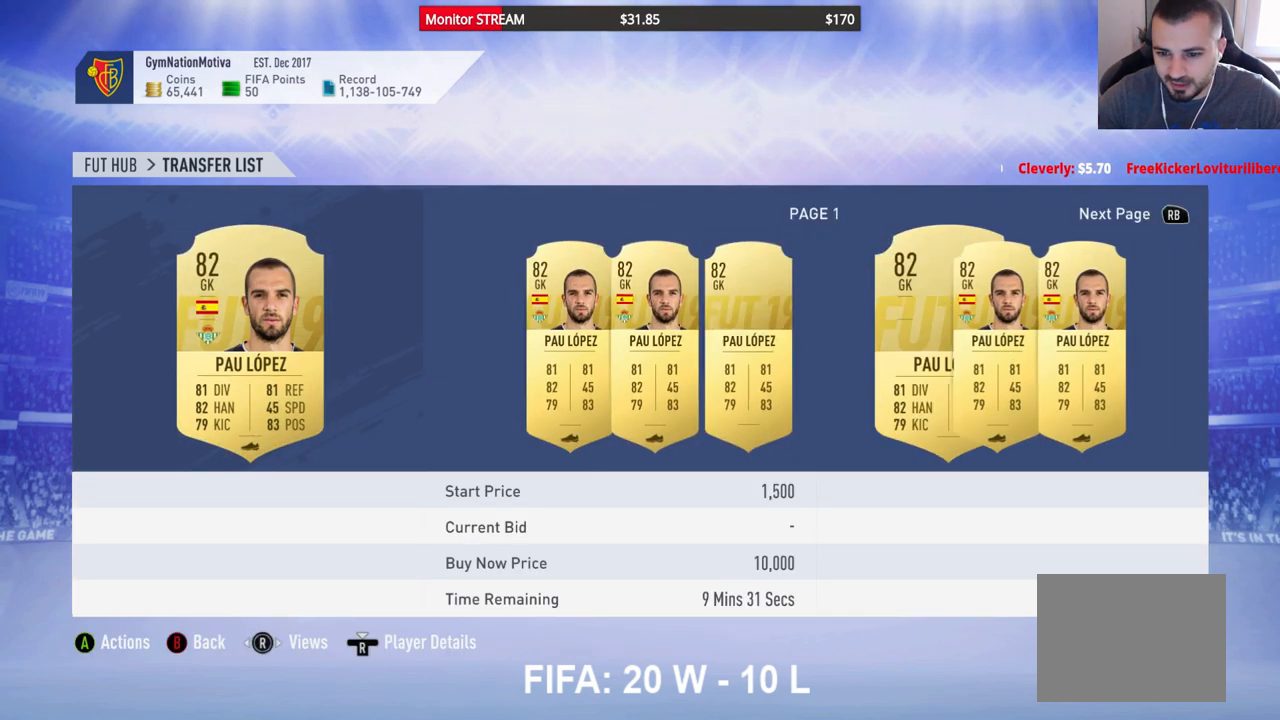
{"buttons": [], "left_stick": "center", "right_stick": "center", "events": [[67, "DPAD_RIGHT", "up"], [167, "DPAD_RIGHT", "down"], [283, "DPAD_RIGHT", "up"], [350, "DPAD_RIGHT", "down"], [467, "DPAD_RIGHT", "up"]]}
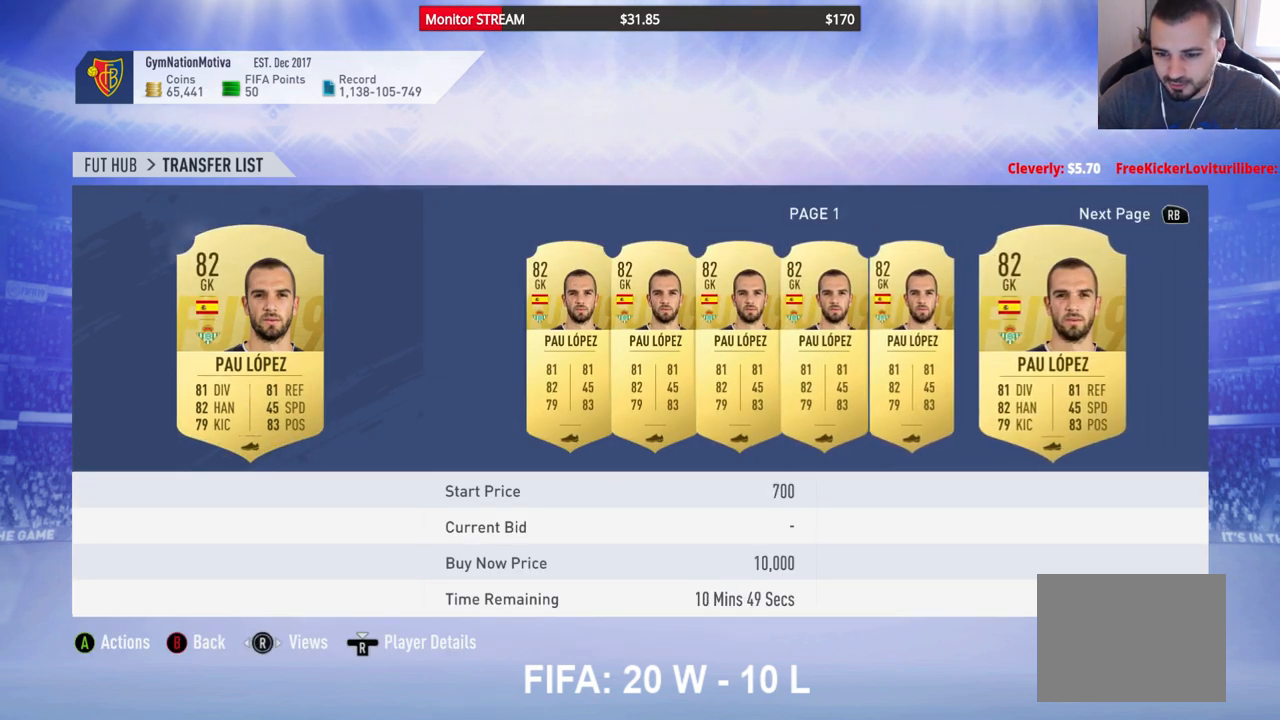
{"buttons": ["DPAD_RIGHT"], "left_stick": "center", "right_stick": "center", "events": [[50, "DPAD_RIGHT", "down"], [133, "DPAD_RIGHT", "up"], [200, "DPAD_RIGHT", "down"], [350, "DPAD_RIGHT", "up"], [433, "DPAD_RIGHT", "down"]]}
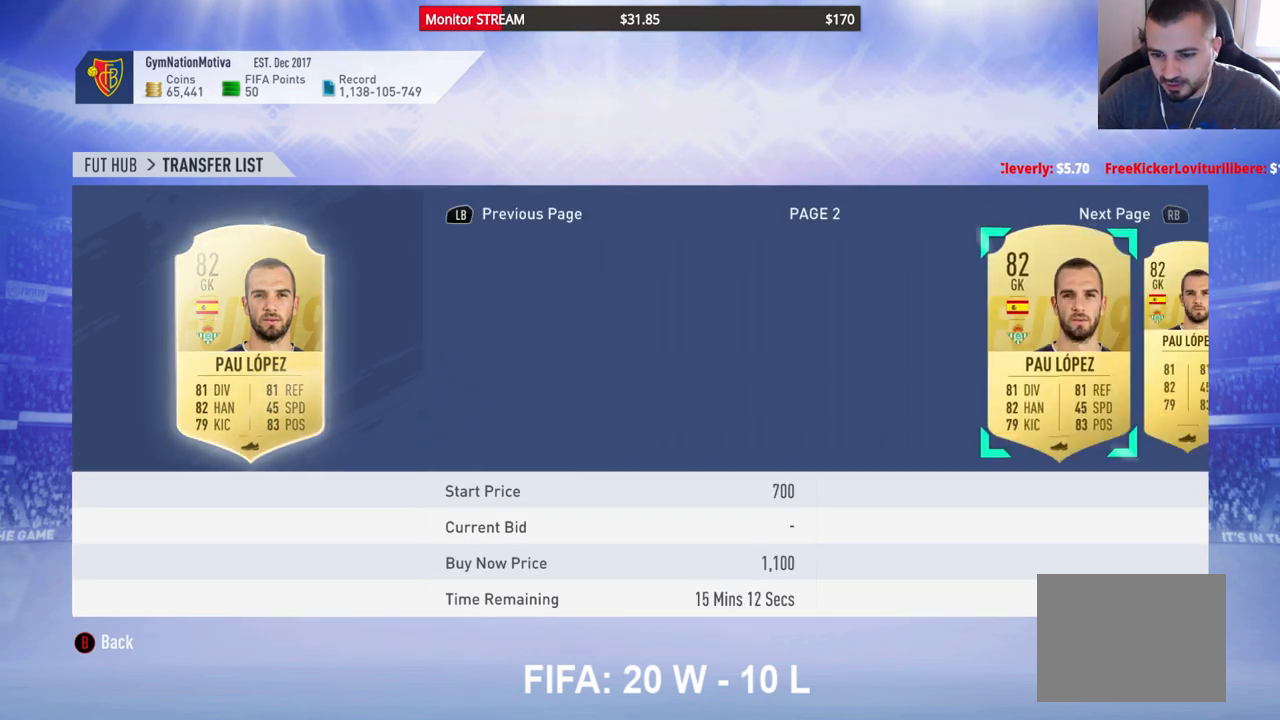
{"buttons": ["DPAD_RIGHT"], "left_stick": "center", "right_stick": "center", "events": [[17, "DPAD_RIGHT", "up"], [83, "DPAD_RIGHT", "down"], [183, "DPAD_RIGHT", "up"], [283, "DPAD_RIGHT", "down"], [367, "DPAD_RIGHT", "up"], [450, "DPAD_RIGHT", "down"]]}
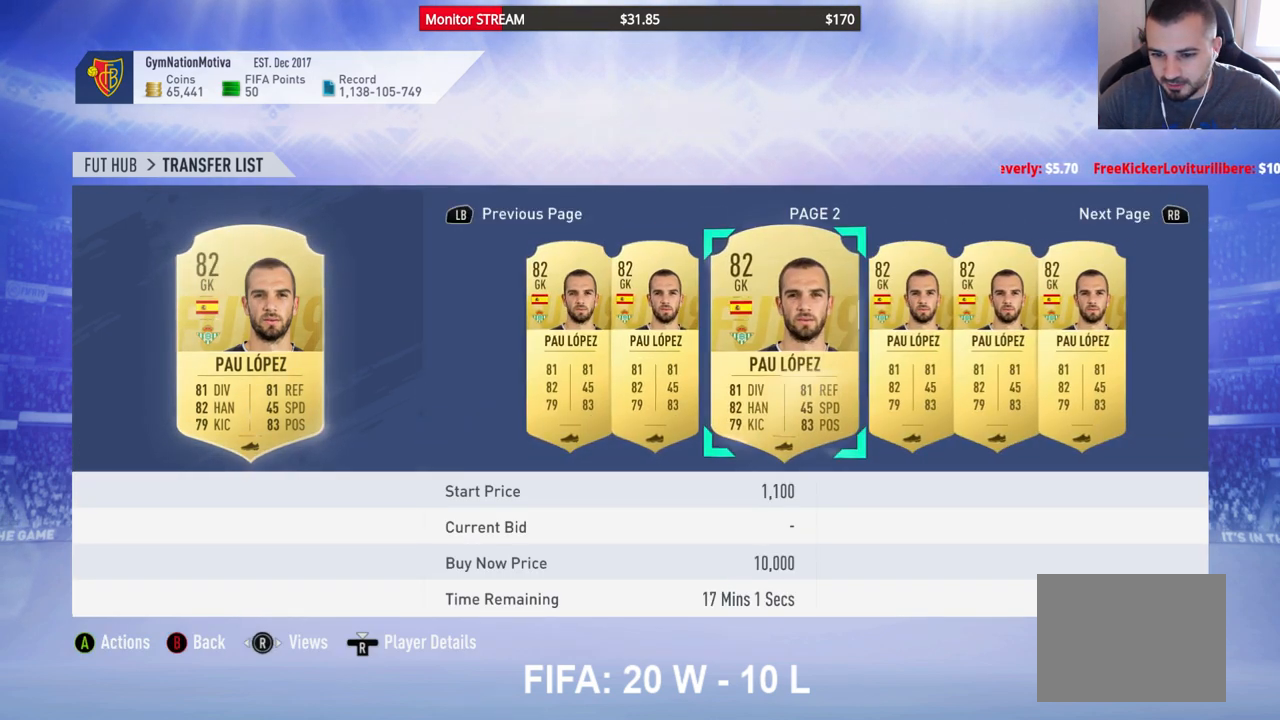
{"buttons": ["DPAD_RIGHT"], "left_stick": "center", "right_stick": "center", "events": [[67, "DPAD_RIGHT", "up"], [117, "DPAD_RIGHT", "down"], [233, "DPAD_RIGHT", "up"], [300, "DPAD_RIGHT", "down"], [433, "DPAD_RIGHT", "up"], [483, "DPAD_RIGHT", "down"]]}
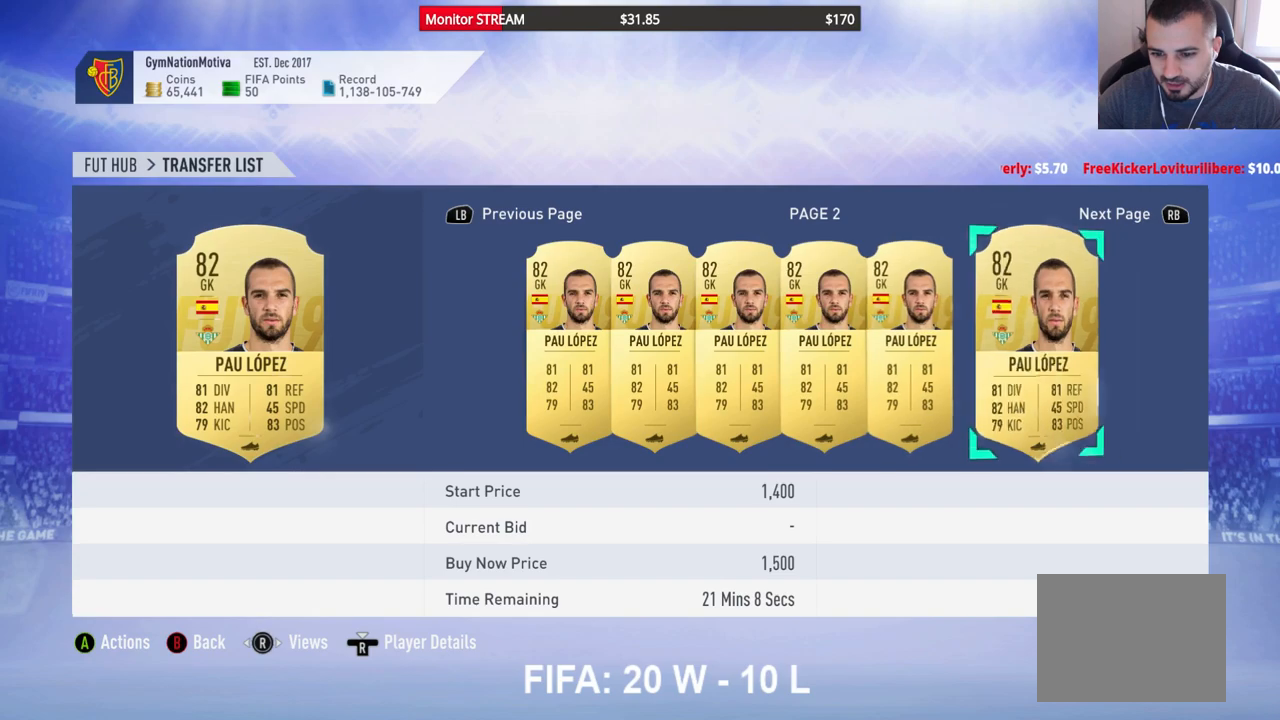
{"buttons": [], "left_stick": "center", "right_stick": "center", "events": [[100, "DPAD_RIGHT", "up"], [200, "DPAD_RIGHT", "down"], [417, "DPAD_RIGHT", "up"]]}
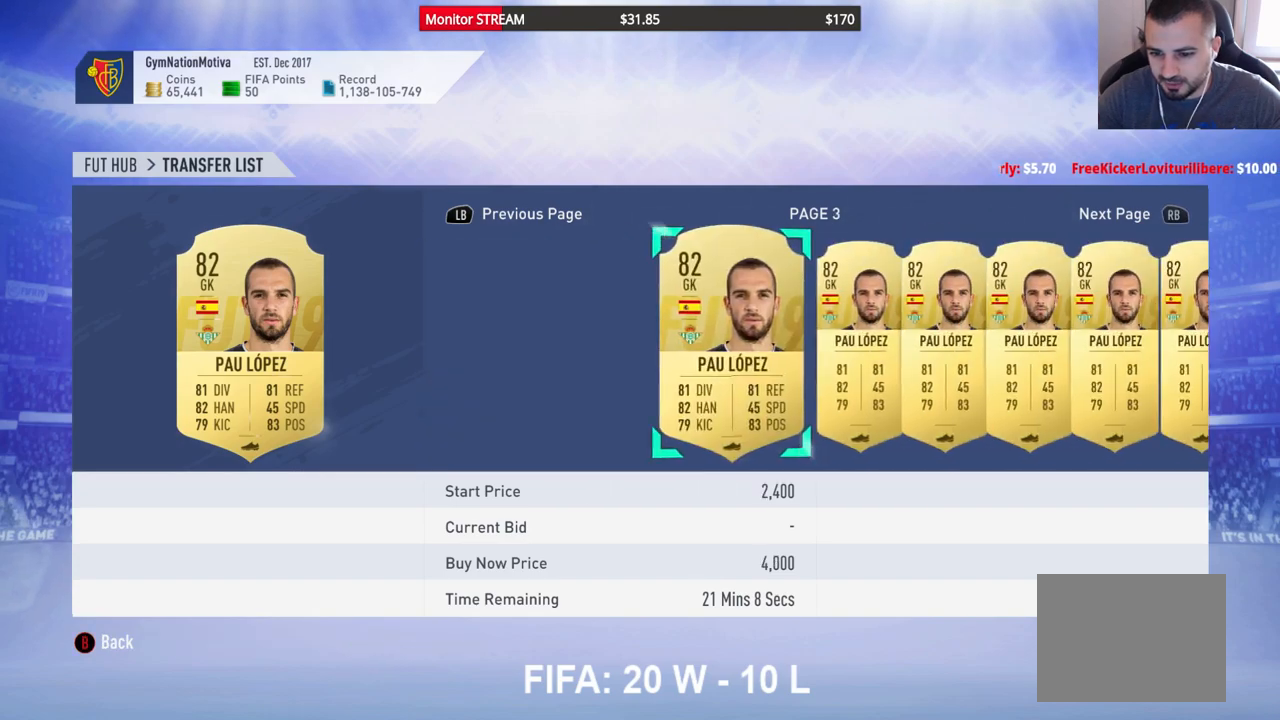
{"buttons": [], "left_stick": "center", "right_stick": "center", "events": [[17, "DPAD_RIGHT", "down"], [133, "DPAD_RIGHT", "up"], [183, "DPAD_RIGHT", "down"], [317, "DPAD_RIGHT", "up"], [367, "DPAD_RIGHT", "down"], [483, "DPAD_RIGHT", "up"]]}
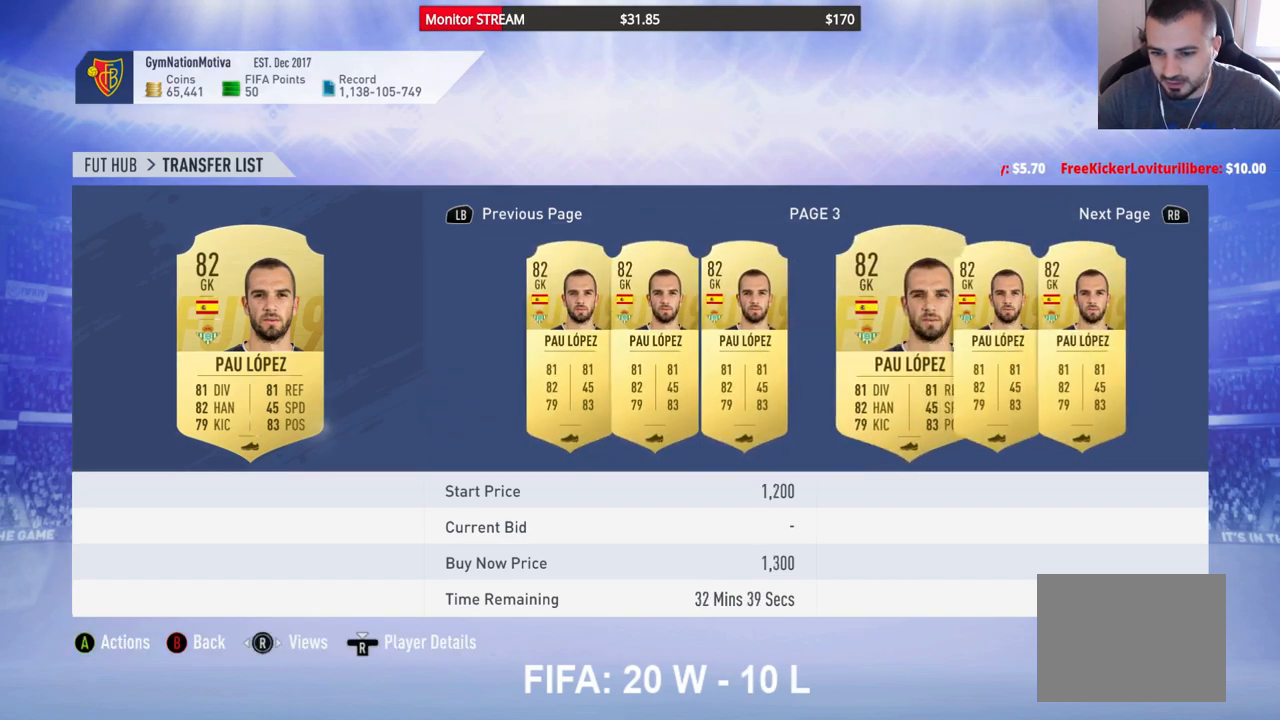
{"buttons": ["DPAD_UP"], "left_stick": "center", "right_stick": "center", "events": [[150, "B", "down"], [283, "B", "up"], [300, "DPAD_UP", "down"], [400, "DPAD_UP", "up"], [483, "DPAD_UP", "down"]]}
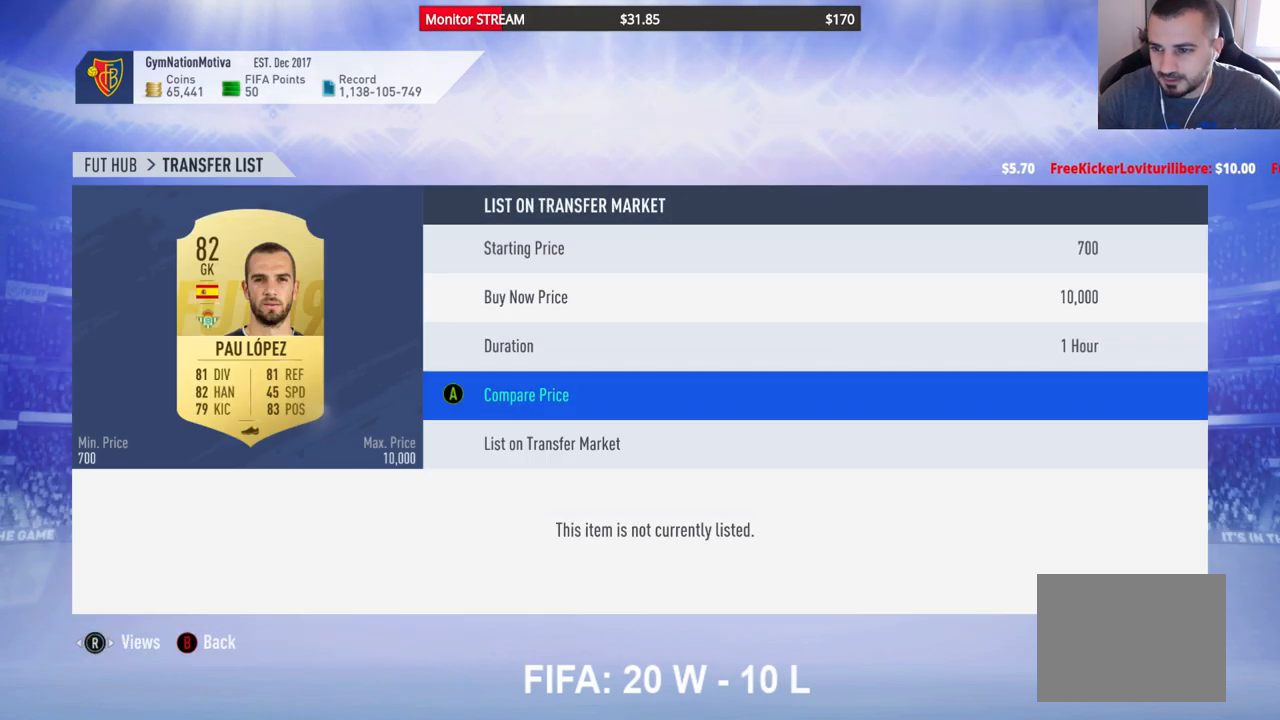
{"buttons": [], "left_stick": "center", "right_stick": "center", "events": [[83, "DPAD_UP", "up"], [167, "DPAD_UP", "down"], [267, "DPAD_UP", "up"], [333, "A", "down"], [450, "A", "up"]]}
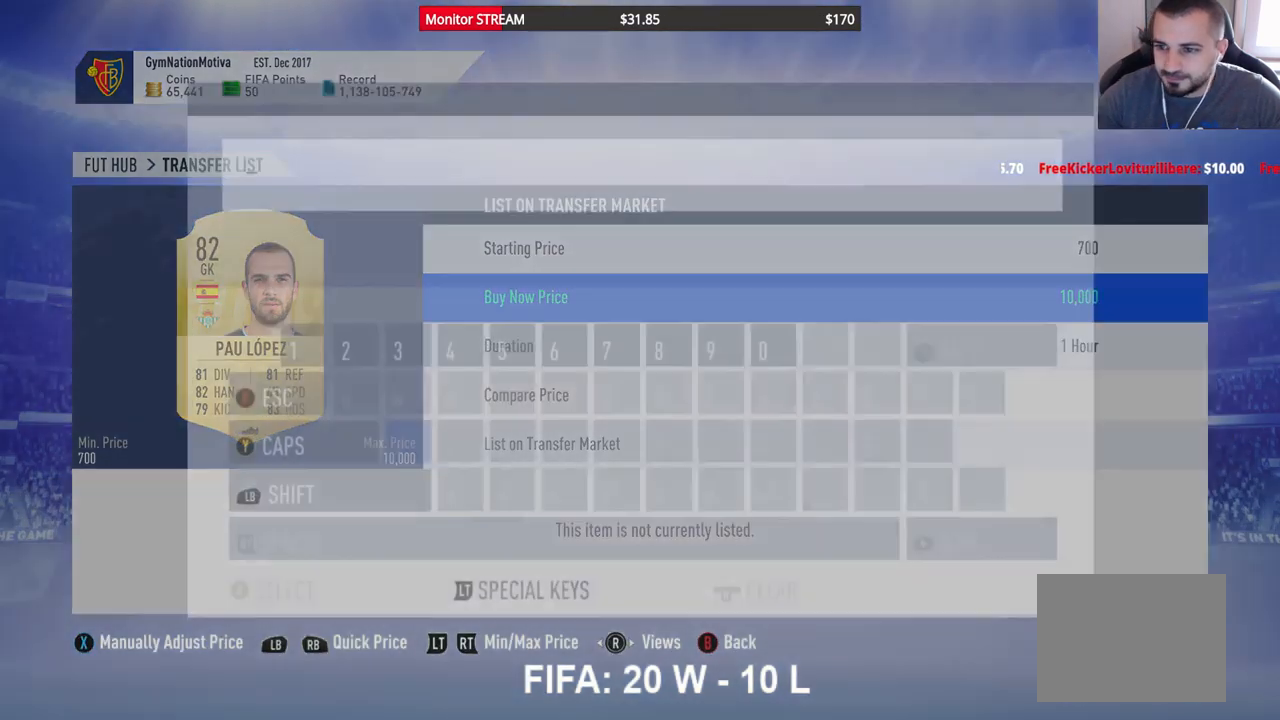
{"buttons": [], "left_stick": "center", "right_stick": "center", "events": []}
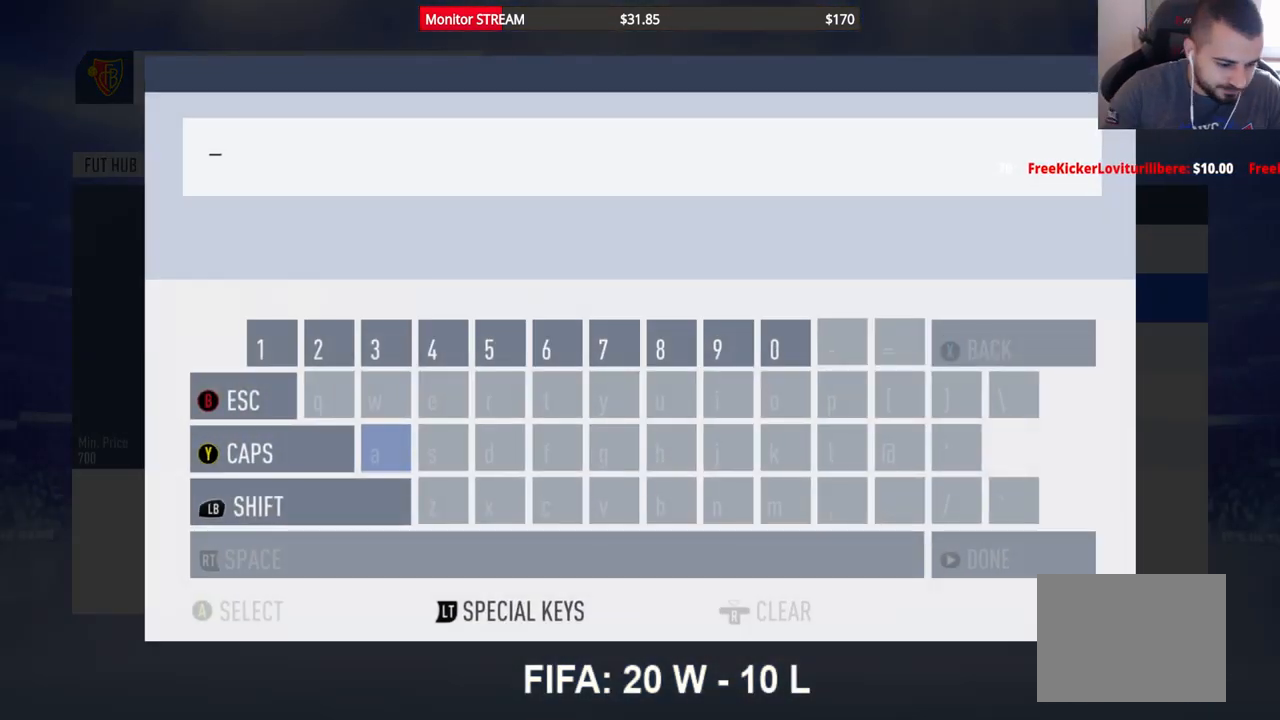
{"buttons": [], "left_stick": "center", "right_stick": "center", "events": []}